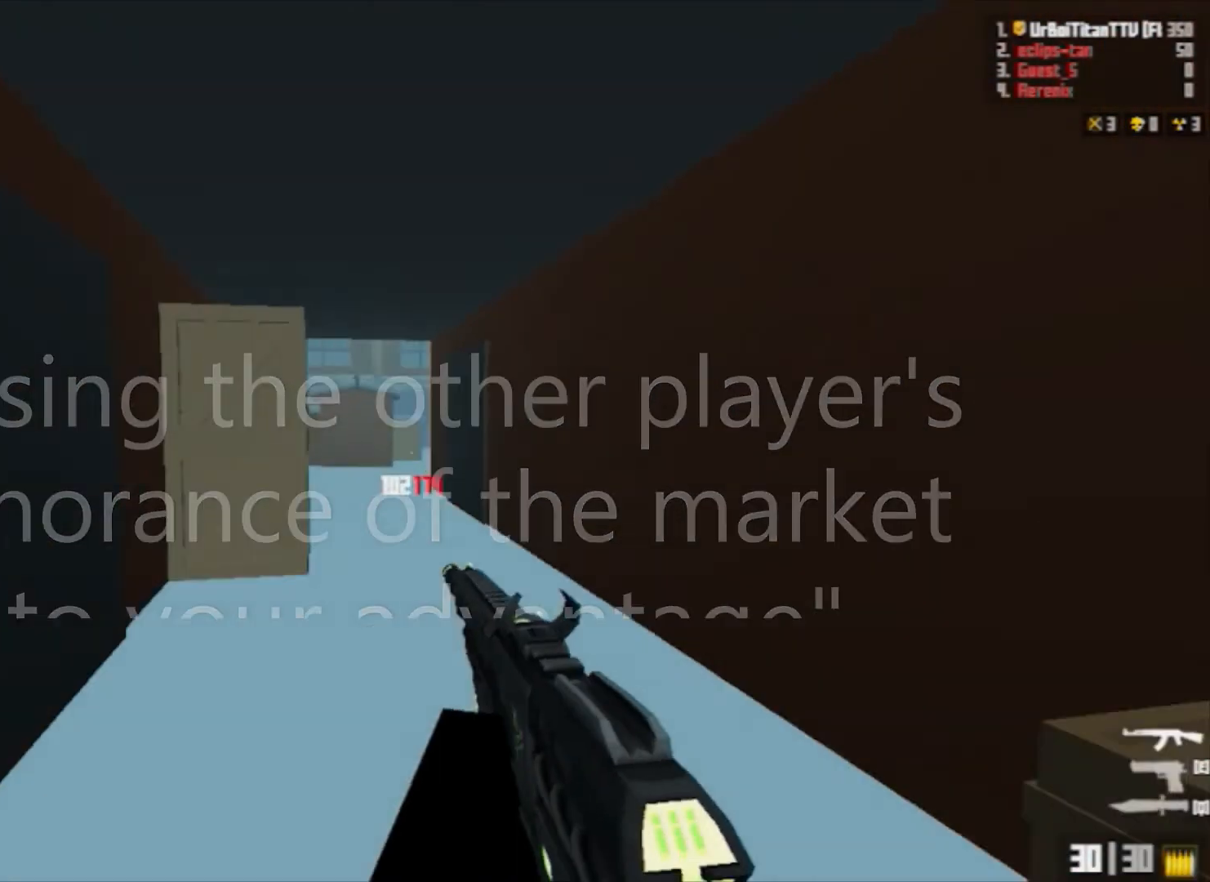
Gameplay with keyboard and mouse; each line is a JSON object with the keys and mouse buttons held at the frame after it. "events" lists presses ("down") and releases ("up") of "1", "2", "3", "4", "5", "a", "alt", "c", "caps_lock", "ctrl", "d", "e", "f", "g", "q", "r", "s", "shift", "space", "t", "tab", "v", "w", "x", "z", "mouse_left", "mouse_wheel" and "mouse_right" between this image and that frame as [ms after this image, input, new state], when the widget could be followed in between. "mouse_left", "mouse_wheel", "mouse_right" = the "left", "wheel", "right" buttons of the "mouse" list. No other keys are recorded. "wheel" means that the mouse wheel is clicked or scrolled. Not read: mouse_move.
{"keys": ["shift", "w"], "mouse": [], "events": [[100, "a", "up"], [100, "space", "up"], [300, "shift", "down"]]}
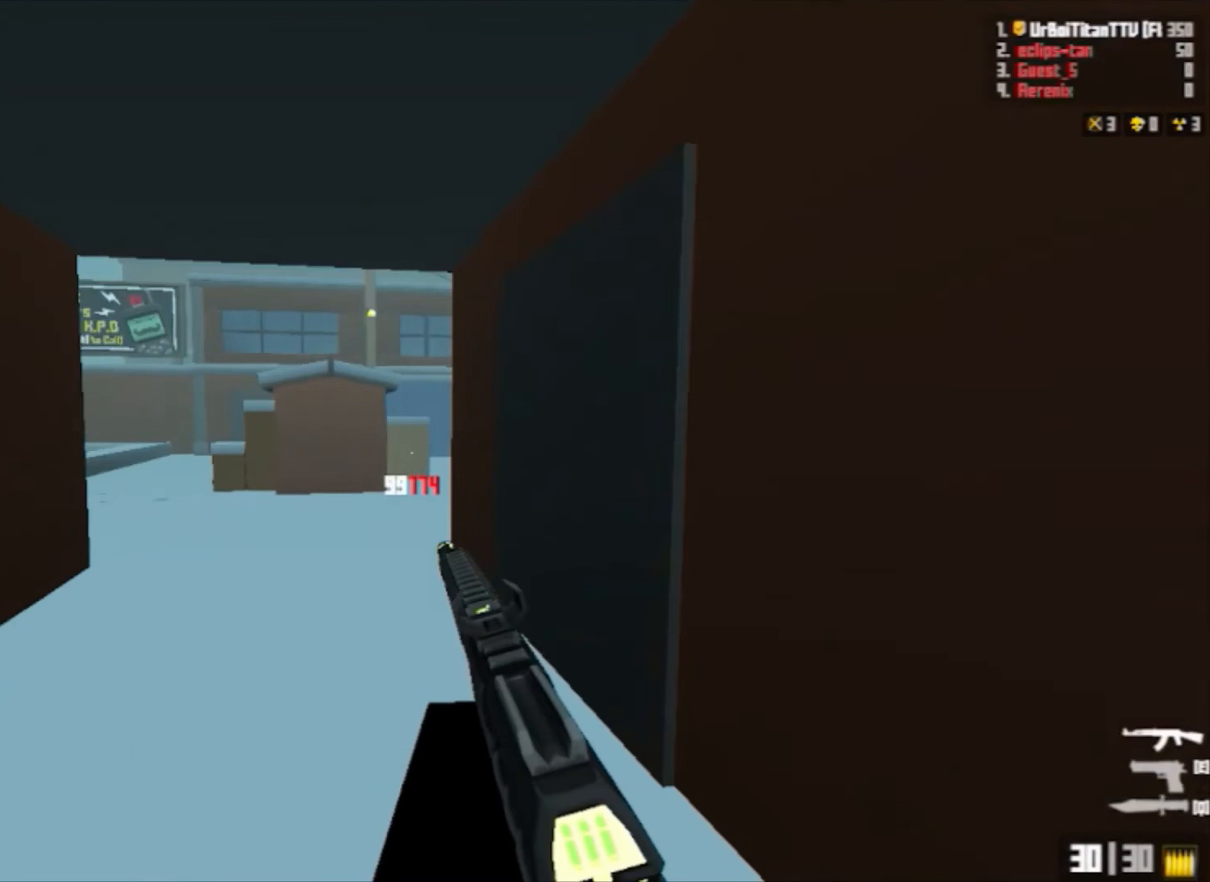
{"keys": ["w"], "mouse": ["right"], "events": [[200, "shift", "up"], [233, "a", "down"], [233, "space", "down"], [400, "a", "up"], [400, "mouse_right", "down"], [433, "space", "up"]]}
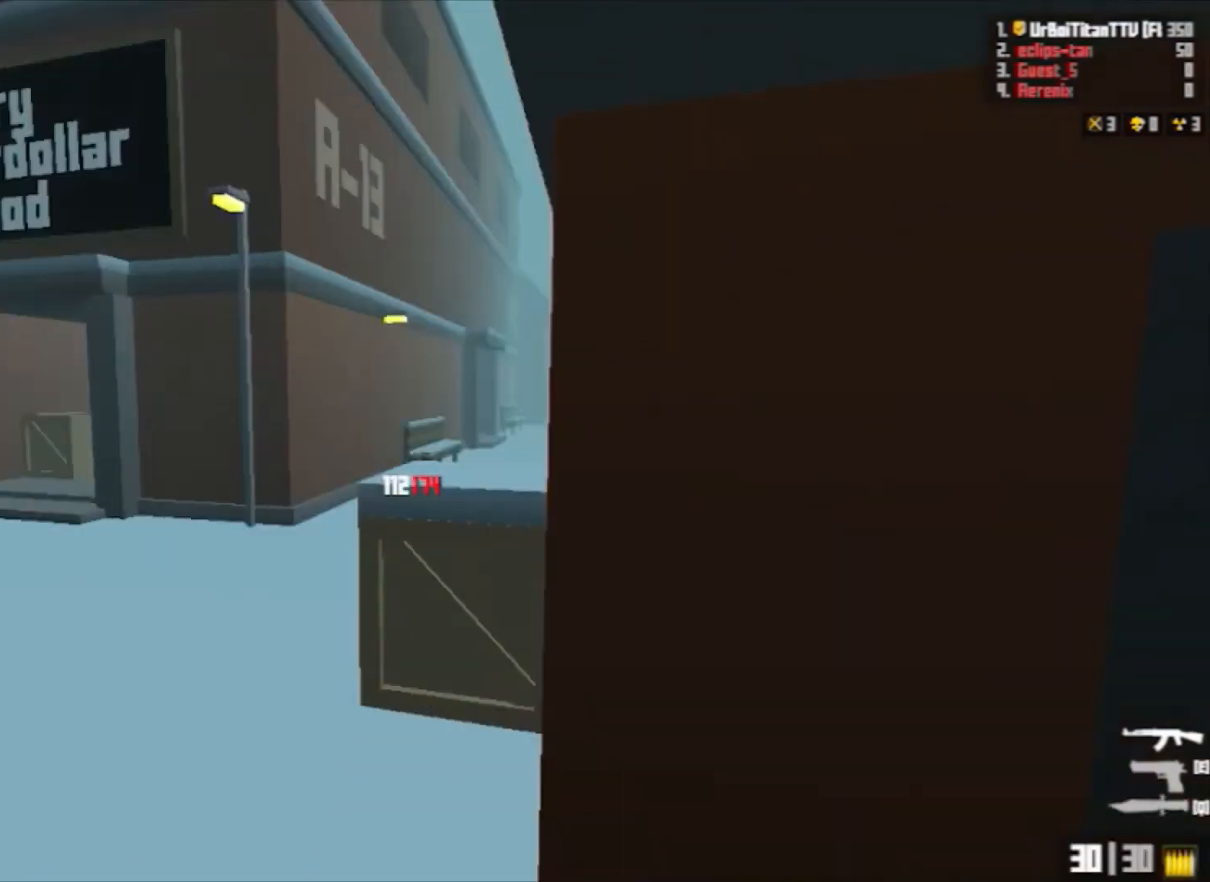
{"keys": ["w"], "mouse": ["right"], "events": [[200, "shift", "down"], [300, "mouse_left", "down"], [500, "mouse_left", "up"], [500, "shift", "up"]]}
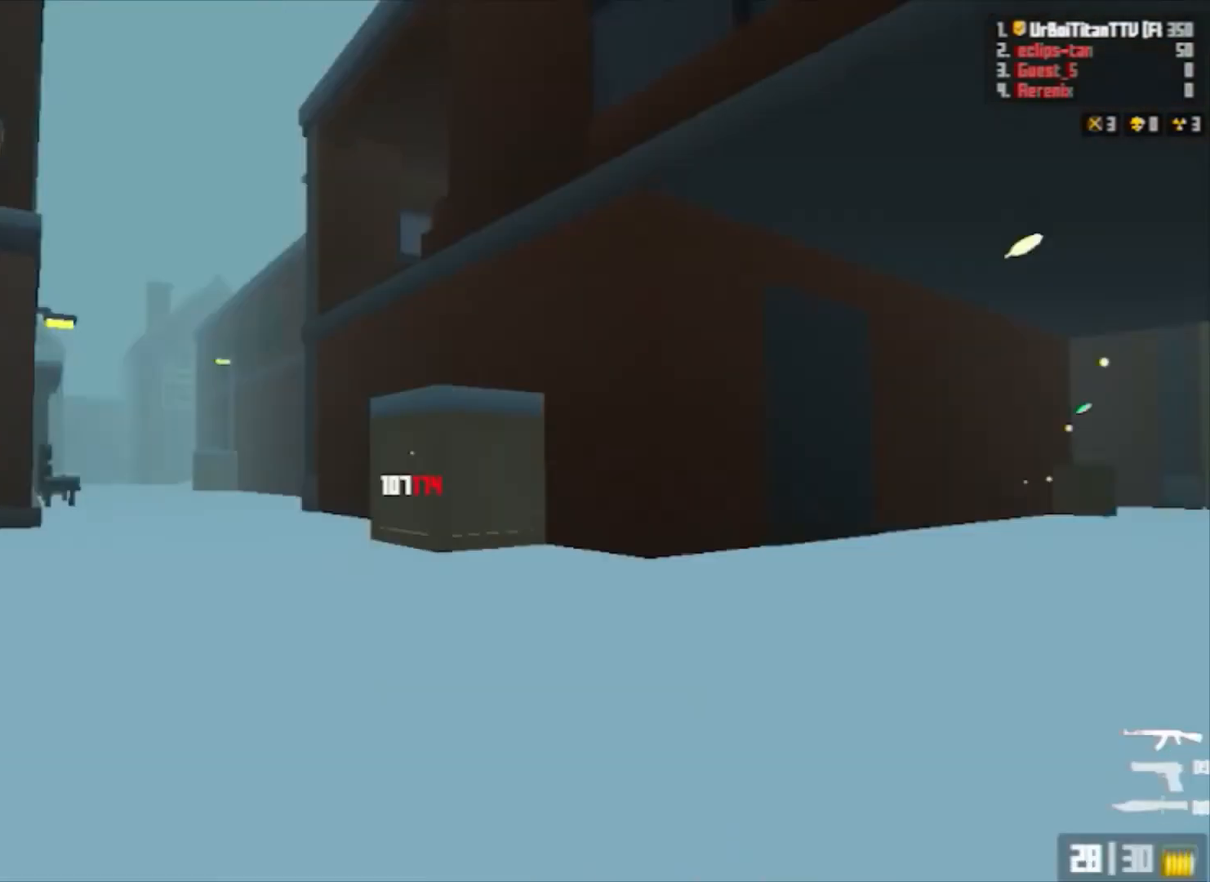
{"keys": ["d", "shift", "w"], "mouse": ["right"], "events": [[33, "d", "down"], [33, "space", "down"], [200, "space", "up"], [400, "shift", "down"]]}
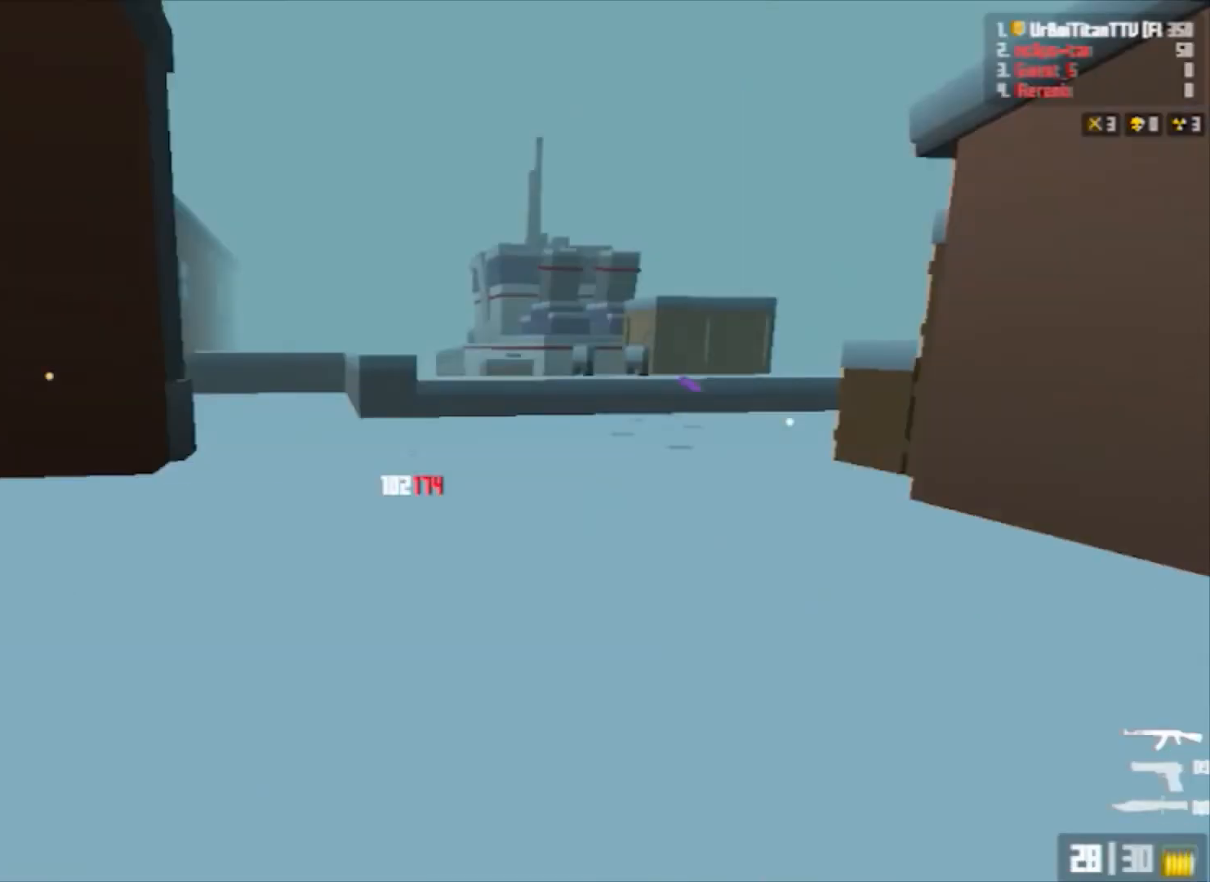
{"keys": ["d", "shift", "w"], "mouse": [], "events": [[100, "mouse_right", "up"], [133, "shift", "up"], [233, "space", "down"], [400, "space", "up"], [500, "shift", "down"]]}
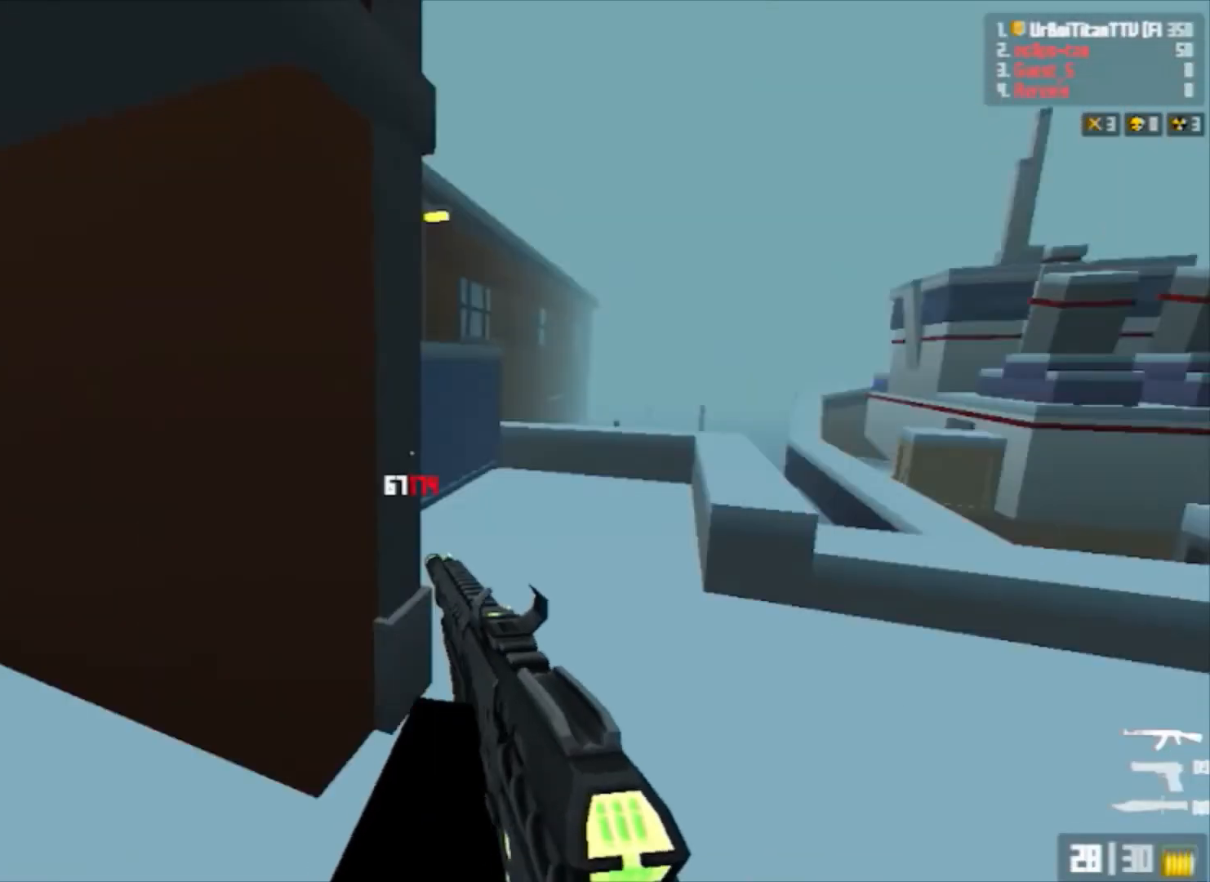
{"keys": ["d", "w"], "mouse": [], "events": [[433, "shift", "up"]]}
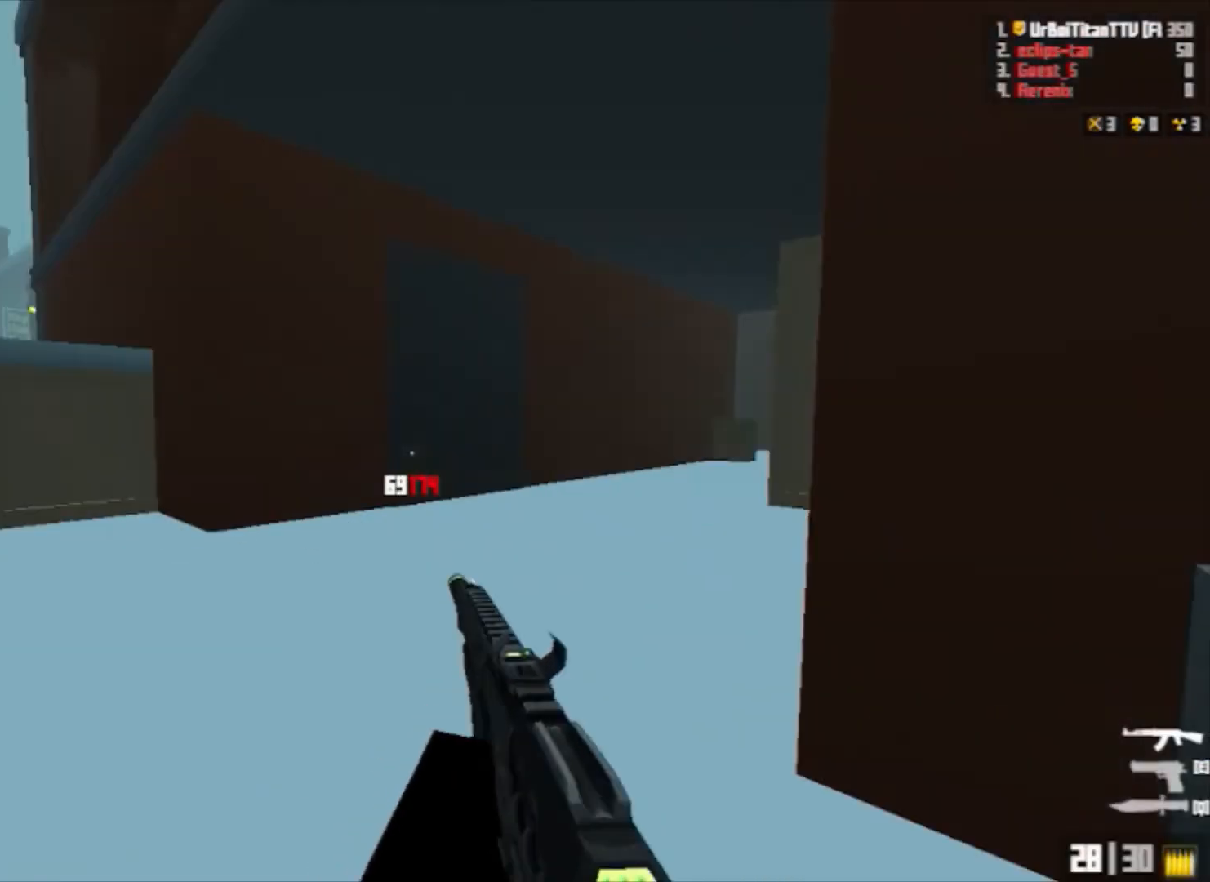
{"keys": ["w"], "mouse": [], "events": [[133, "d", "up"], [200, "a", "down"], [233, "space", "down"], [400, "space", "up"], [500, "a", "up"]]}
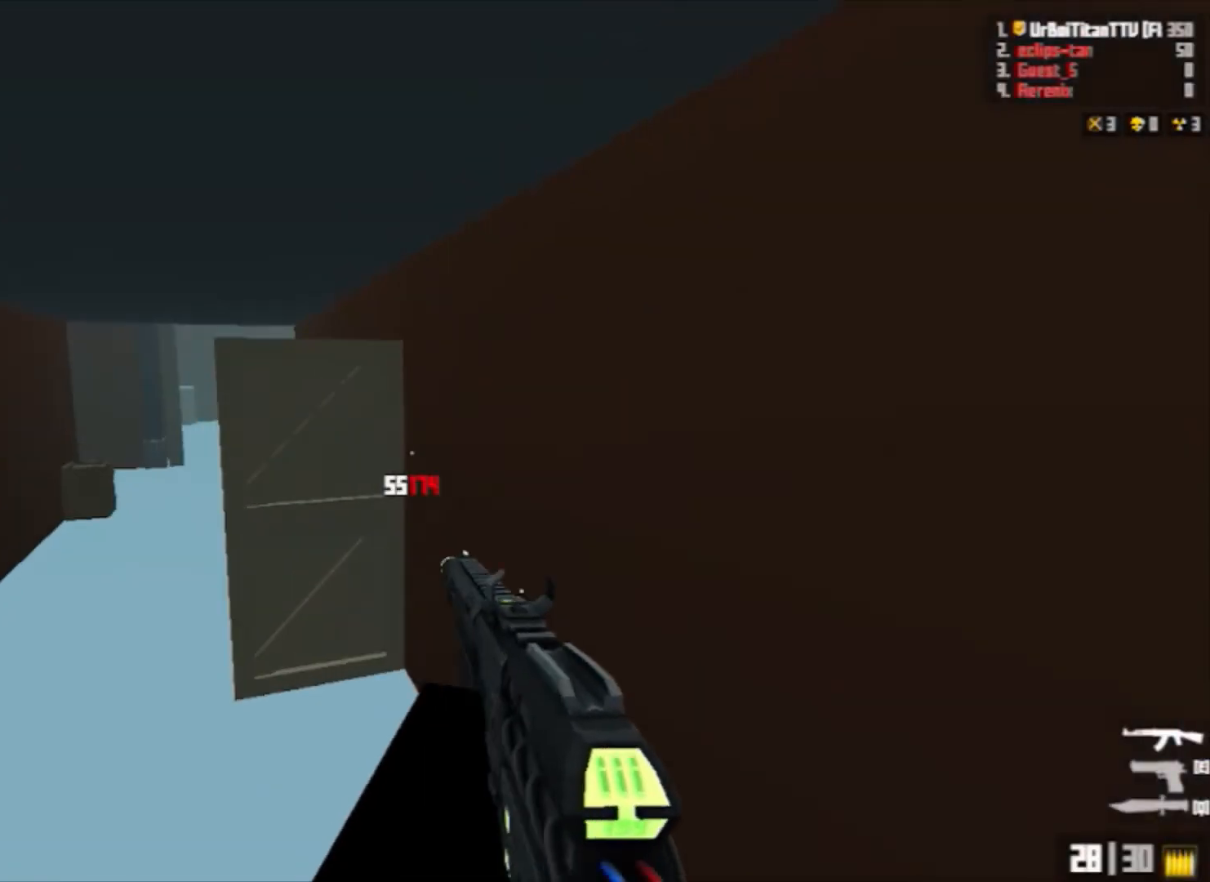
{"keys": ["w"], "mouse": ["left"], "events": [[33, "q", "down"], [133, "q", "up"], [400, "shift", "down"], [500, "mouse_left", "down"], [500, "shift", "up"]]}
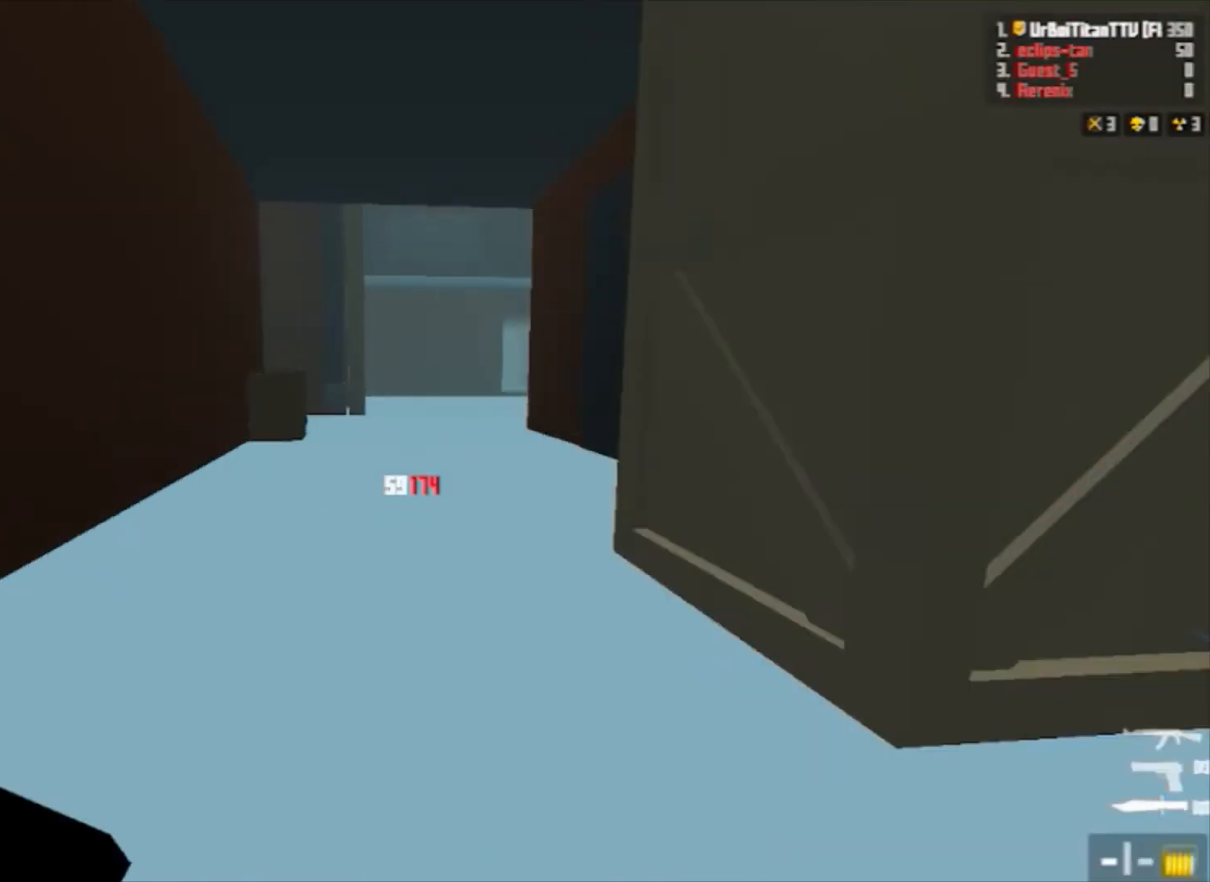
{"keys": ["w"], "mouse": [], "events": [[100, "mouse_left", "up"], [100, "space", "down"], [200, "q", "down"], [300, "q", "up"], [300, "space", "up"]]}
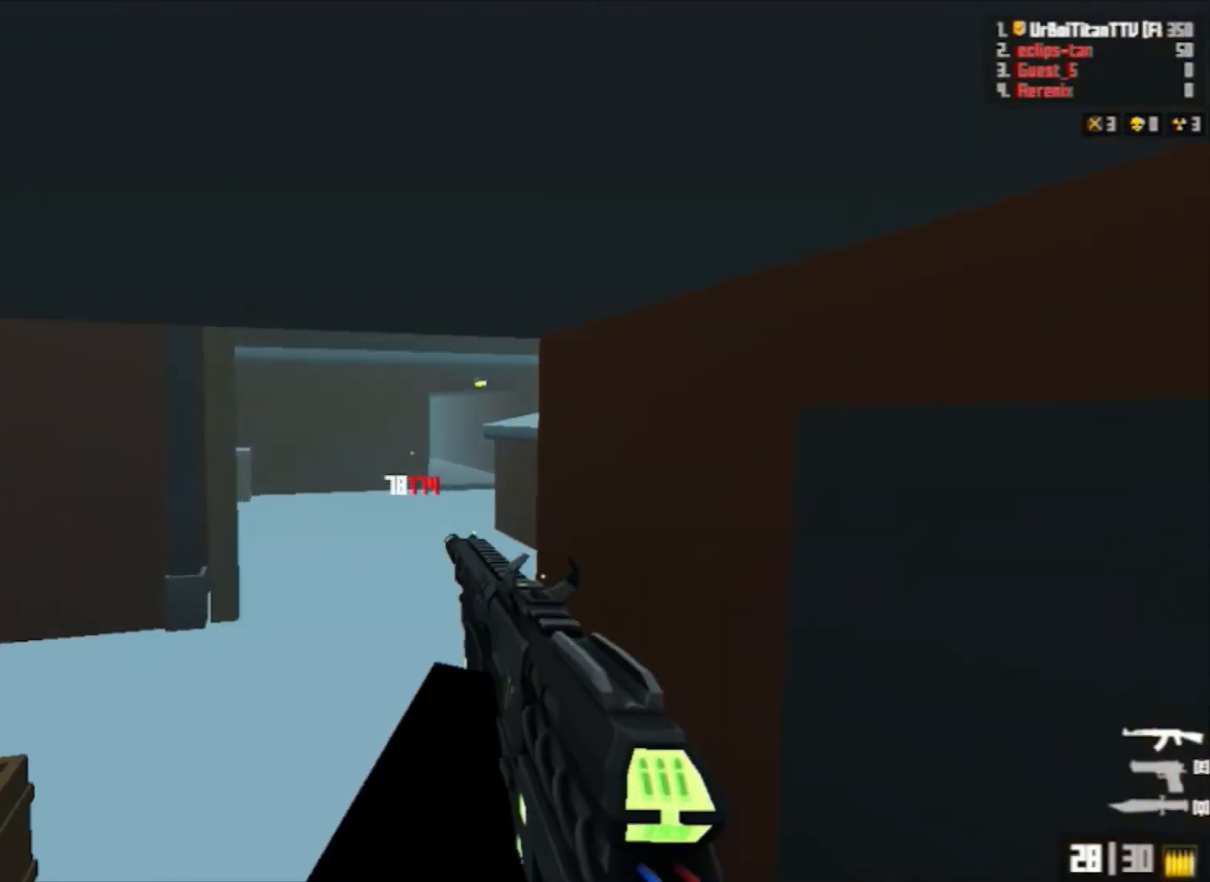
{"keys": ["d", "space", "w"], "mouse": ["right"], "events": [[200, "shift", "down"], [500, "d", "down"], [500, "mouse_right", "down"], [500, "shift", "up"], [500, "space", "down"]]}
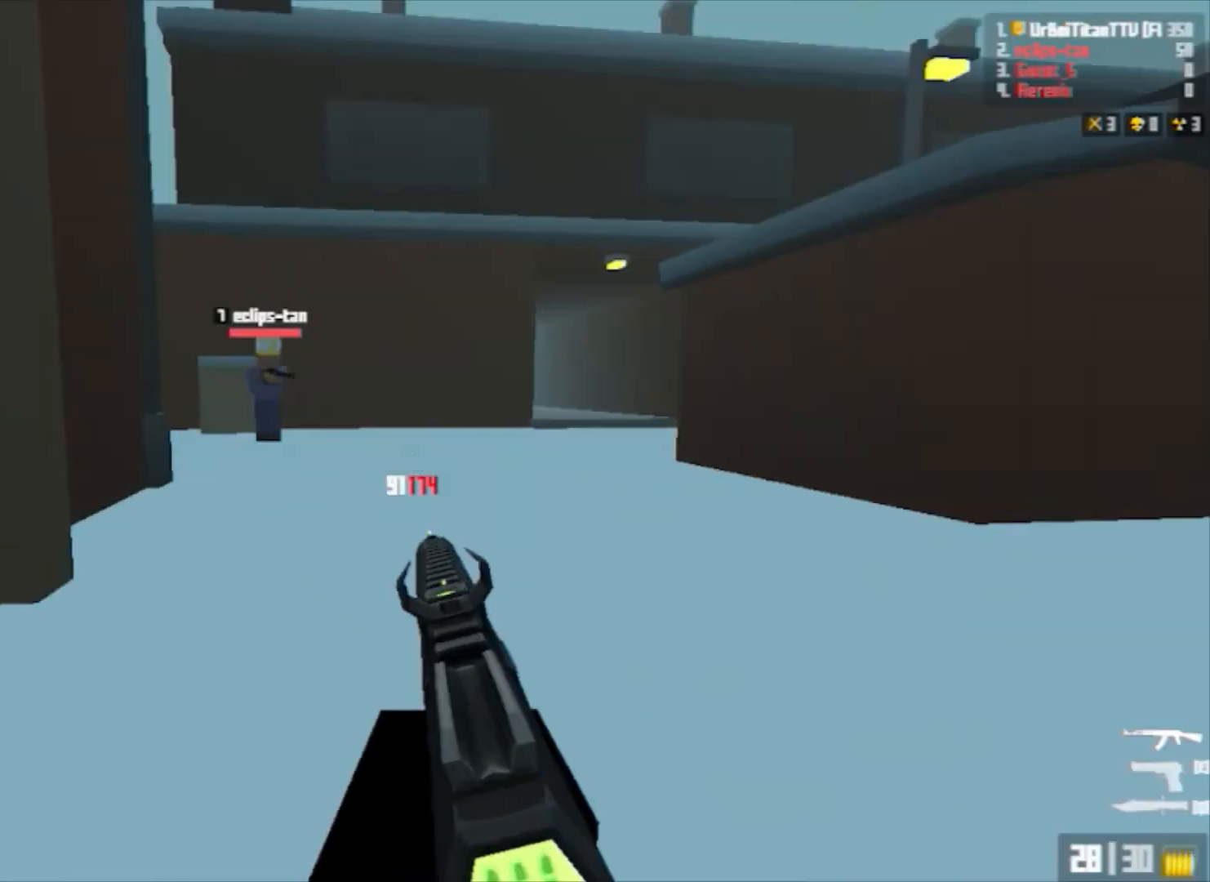
{"keys": ["d", "shift", "w"], "mouse": ["left", "right"], "events": [[200, "mouse_left", "down"], [200, "space", "up"], [300, "shift", "down"]]}
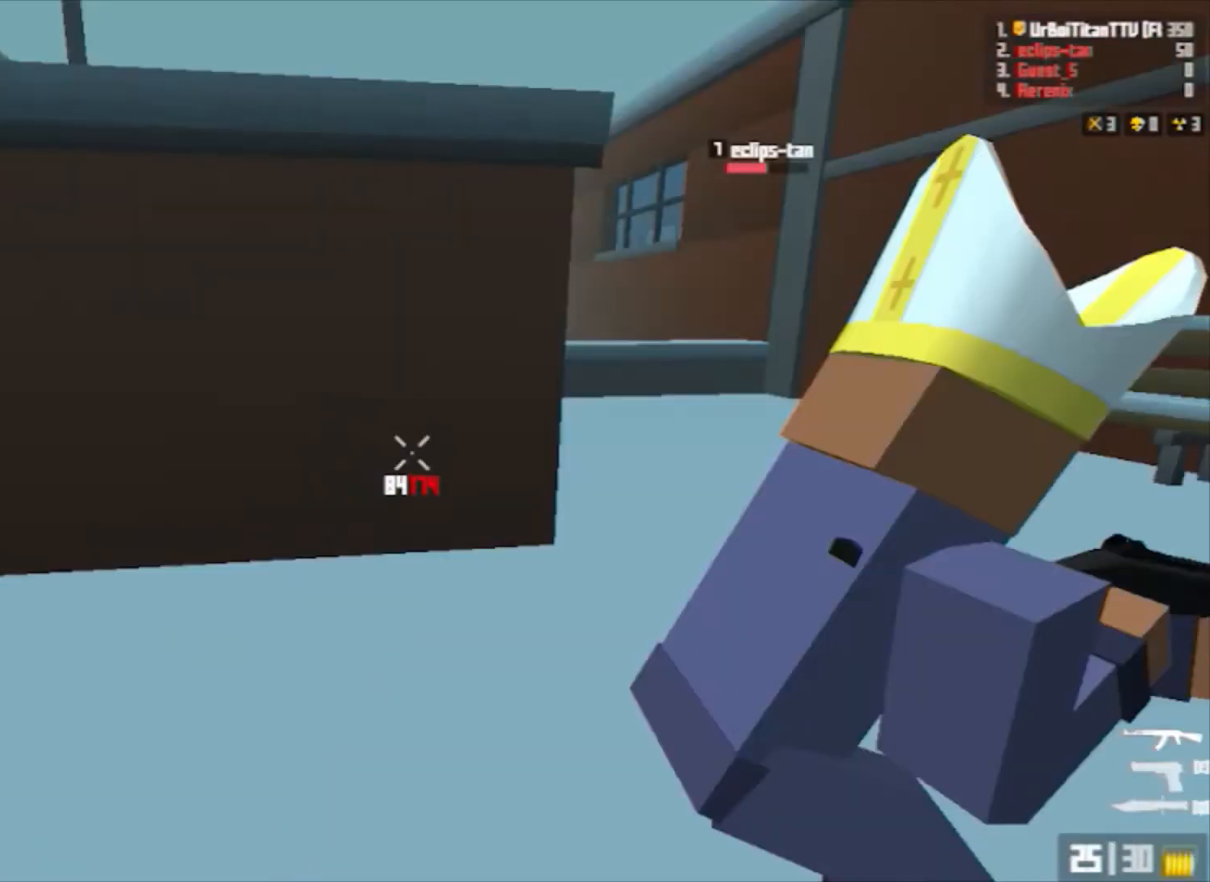
{"keys": ["d", "w"], "mouse": ["left", "right"], "events": [[200, "shift", "up"], [200, "space", "down"], [400, "space", "up"]]}
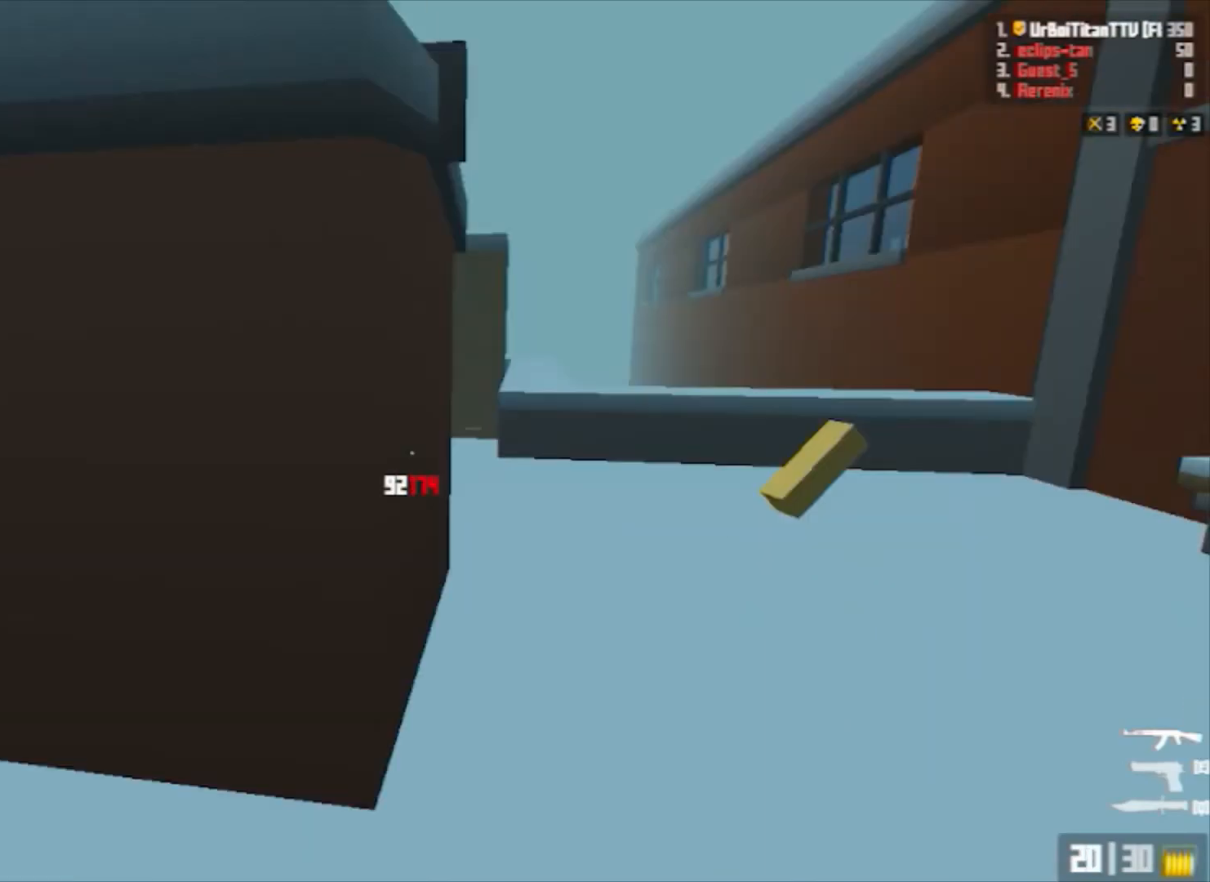
{"keys": ["d", "space", "w"], "mouse": ["right"], "events": [[33, "mouse_left", "up"], [33, "mouse_right", "up"], [33, "shift", "down"], [100, "mouse_right", "down"], [400, "shift", "up"], [400, "space", "down"]]}
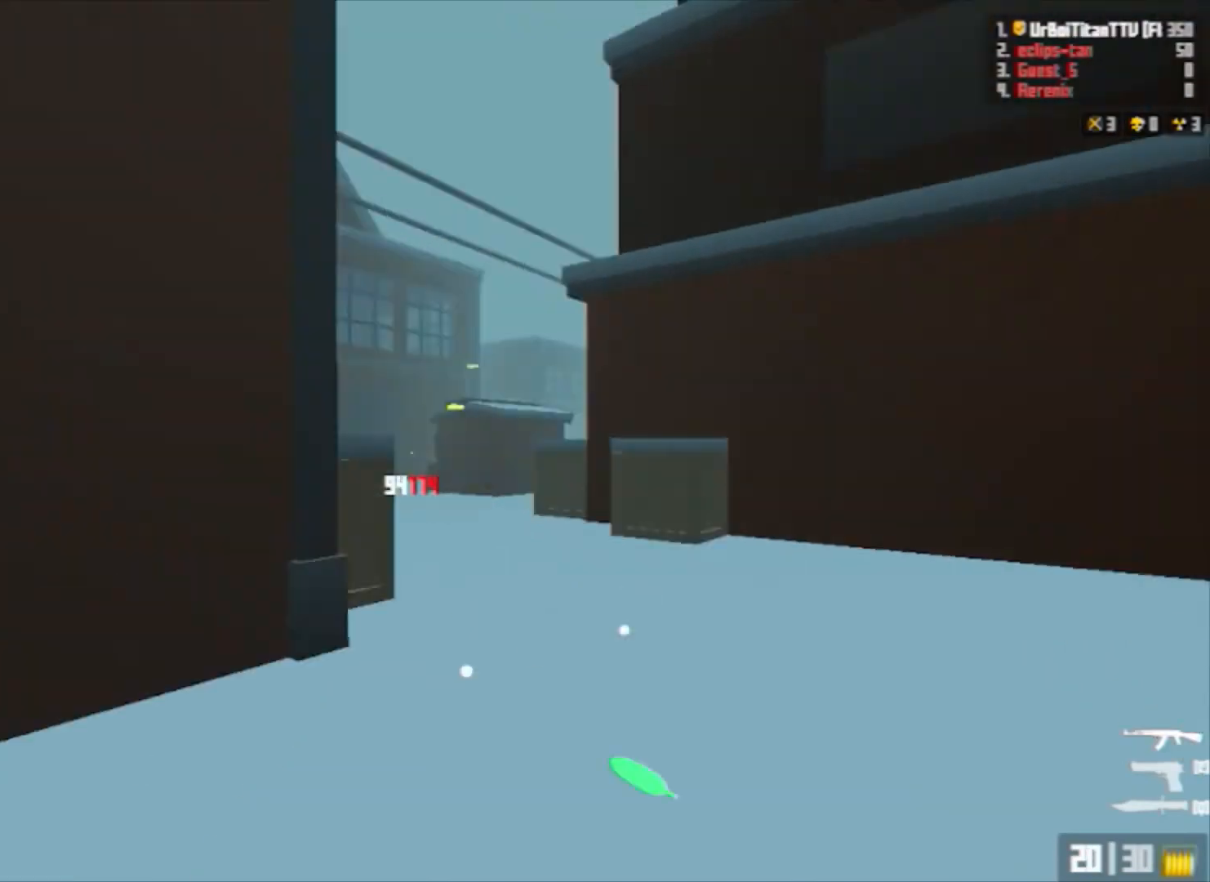
{"keys": ["d", "shift", "w"], "mouse": ["left", "right"], "events": [[100, "space", "up"], [233, "shift", "down"], [433, "mouse_left", "down"]]}
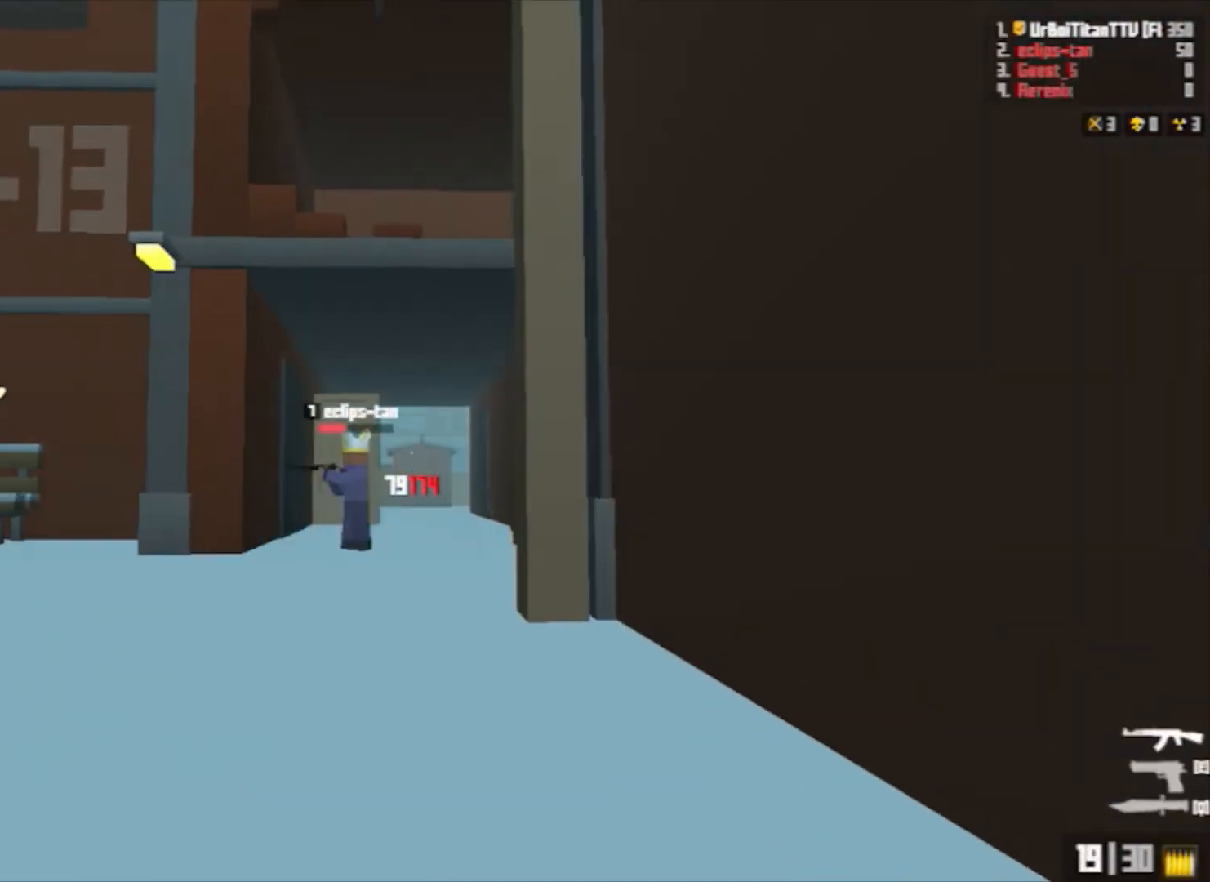
{"keys": ["shift", "w"], "mouse": ["left", "right"], "events": [[33, "shift", "up"], [100, "a", "down"], [100, "space", "down"], [200, "d", "up"], [300, "a", "up"], [300, "space", "up"], [433, "shift", "down"]]}
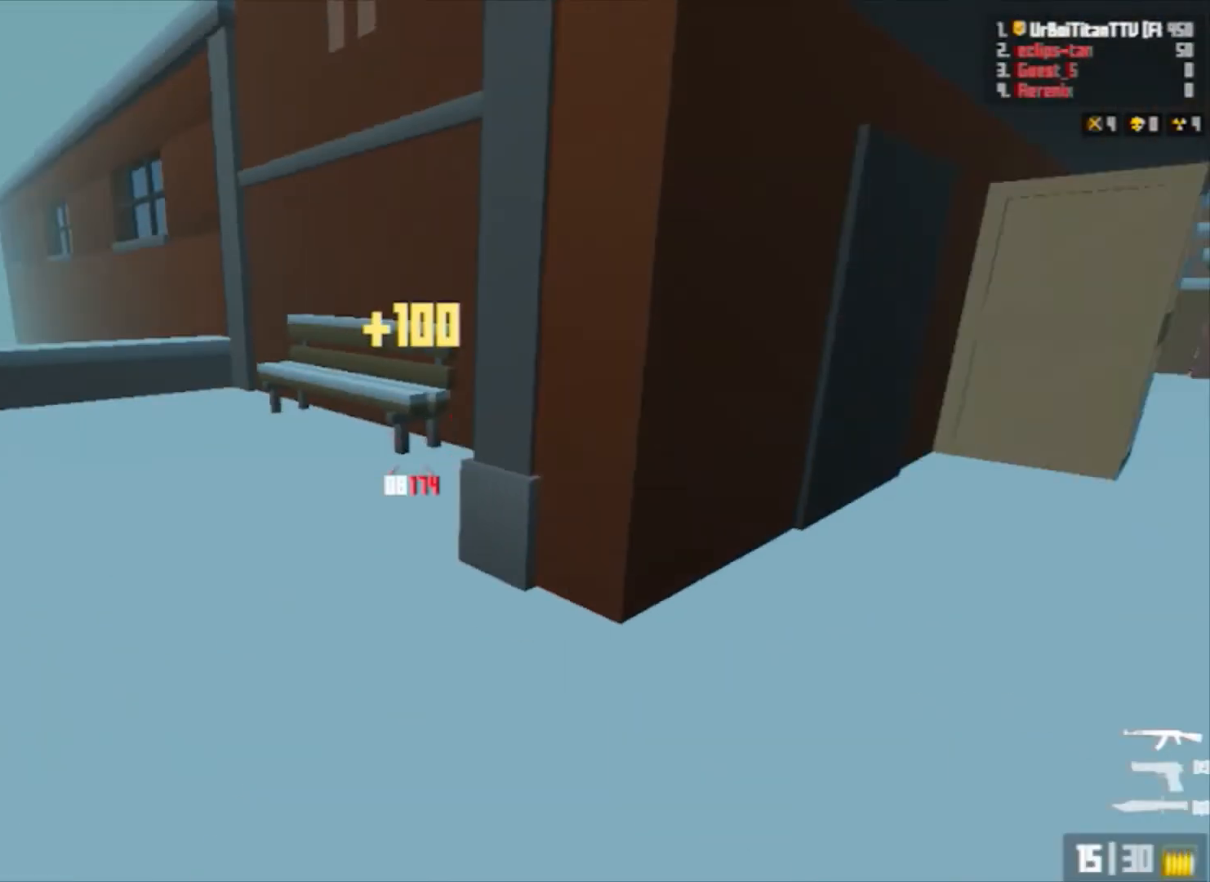
{"keys": ["w"], "mouse": [], "events": [[233, "mouse_left", "up"], [233, "mouse_right", "up"], [300, "r", "down"], [300, "shift", "up"], [300, "space", "down"], [400, "a", "down"], [500, "a", "up"], [500, "r", "up"], [500, "space", "up"]]}
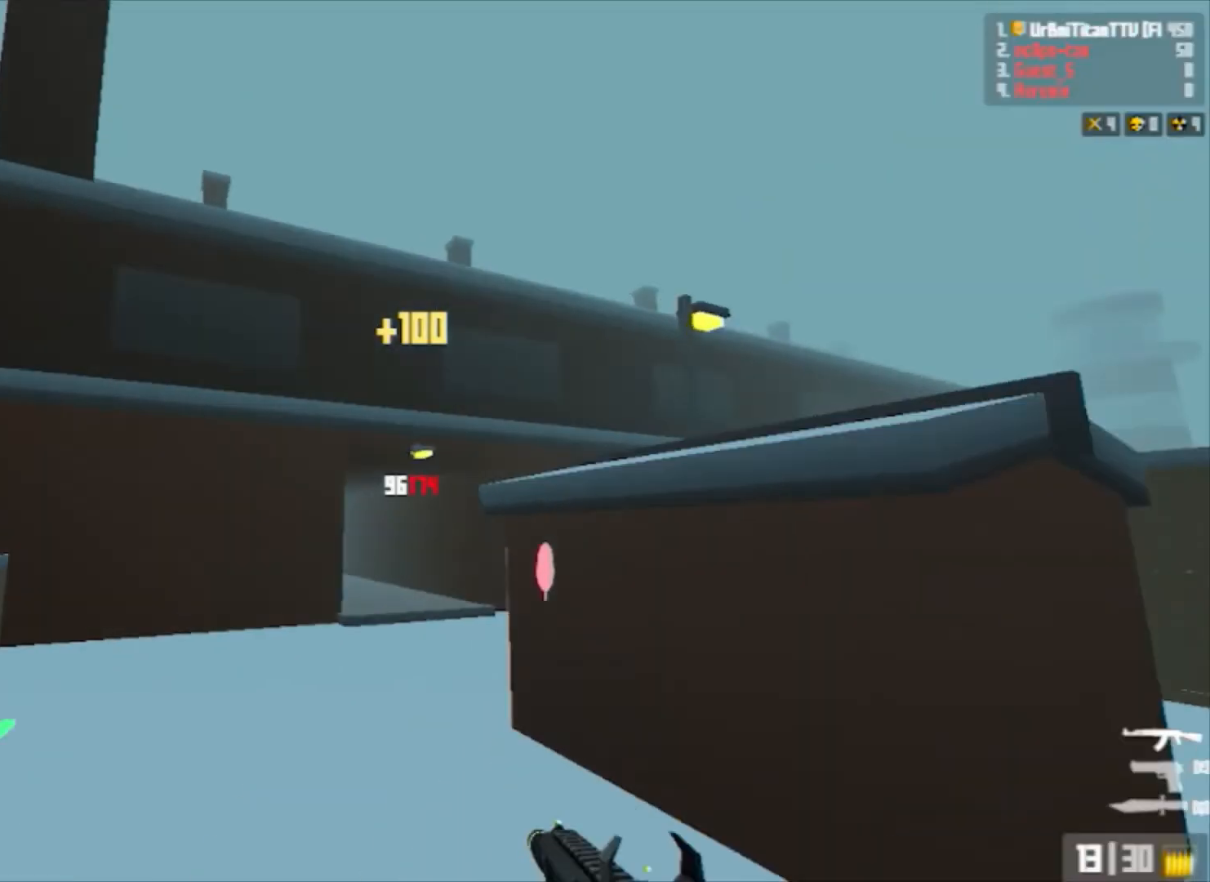
{"keys": ["shift", "w"], "mouse": [], "events": [[400, "shift", "down"]]}
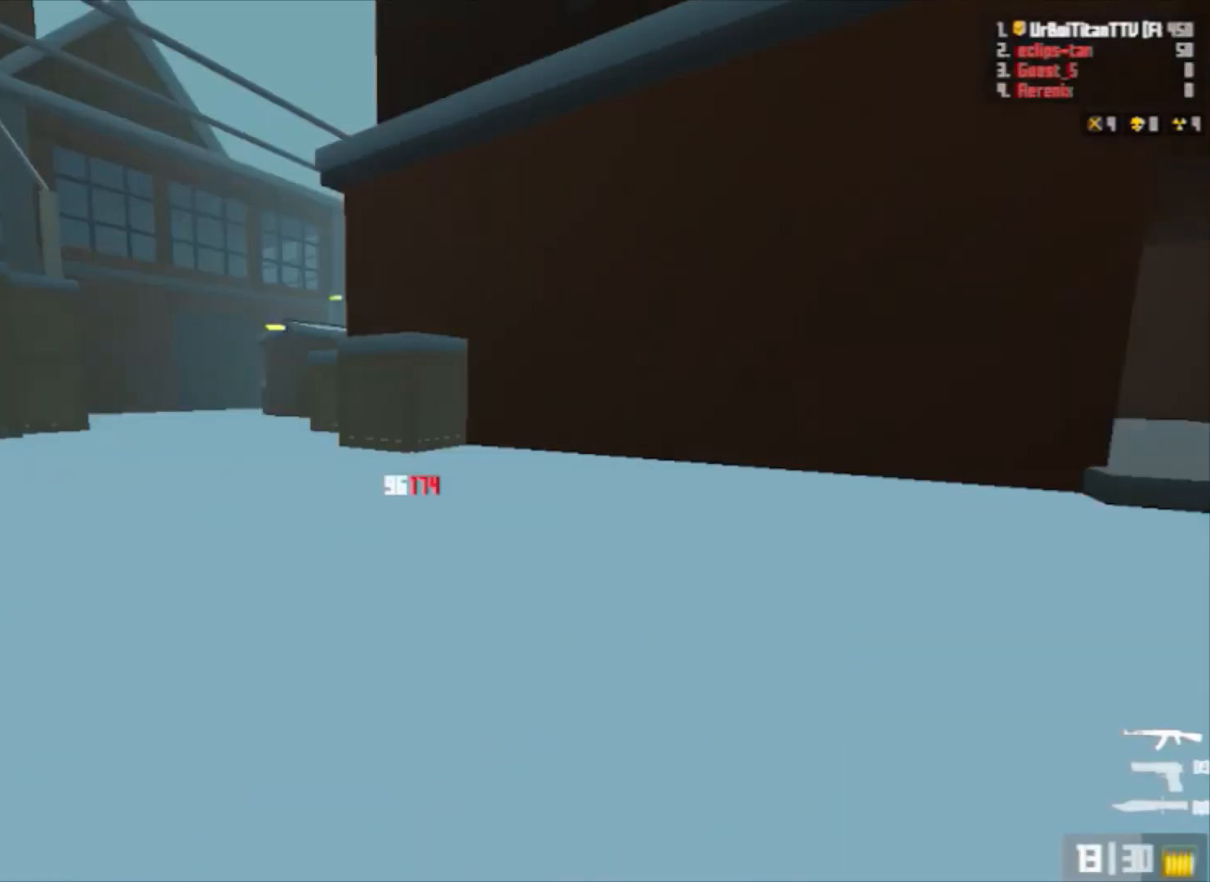
{"keys": ["w"], "mouse": [], "events": [[100, "shift", "up"], [200, "a", "down"], [200, "space", "down"], [300, "a", "up"], [333, "space", "up"]]}